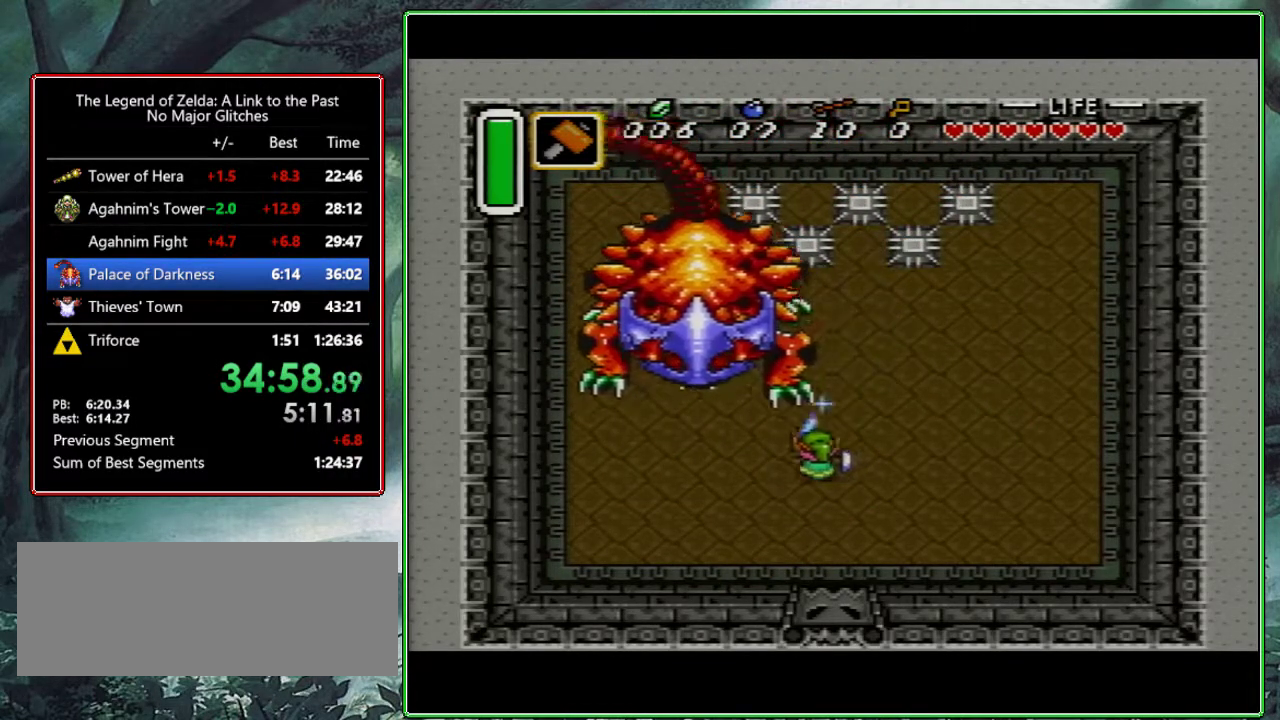
Gameplay with a controller (Nintendo layout); each line is a JSON object with the inputs held at the frame after it. "events" lists button and stick changes between this image and that frame as [ms after this image, input, new state], when the widget could be followed in between. Not read: L3 R3.
{"buttons": ["B", "DPAD_UP", "DPAD_LEFT"], "events": [[300, "DPAD_UP", "down"]]}
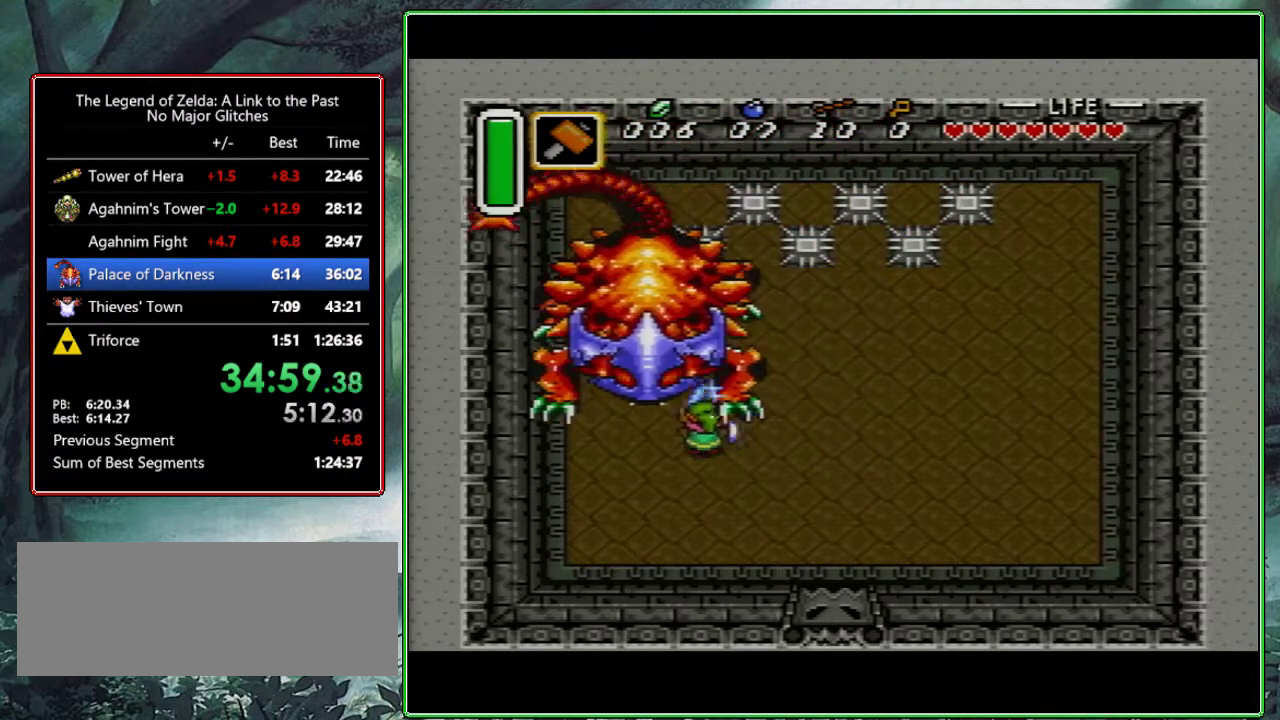
{"buttons": ["B", "DPAD_UP", "DPAD_LEFT"], "events": [[83, "Y", "down"], [167, "DPAD_UP", "up"], [217, "Y", "up"], [267, "DPAD_LEFT", "up"], [350, "DPAD_UP", "down"], [383, "DPAD_LEFT", "down"]]}
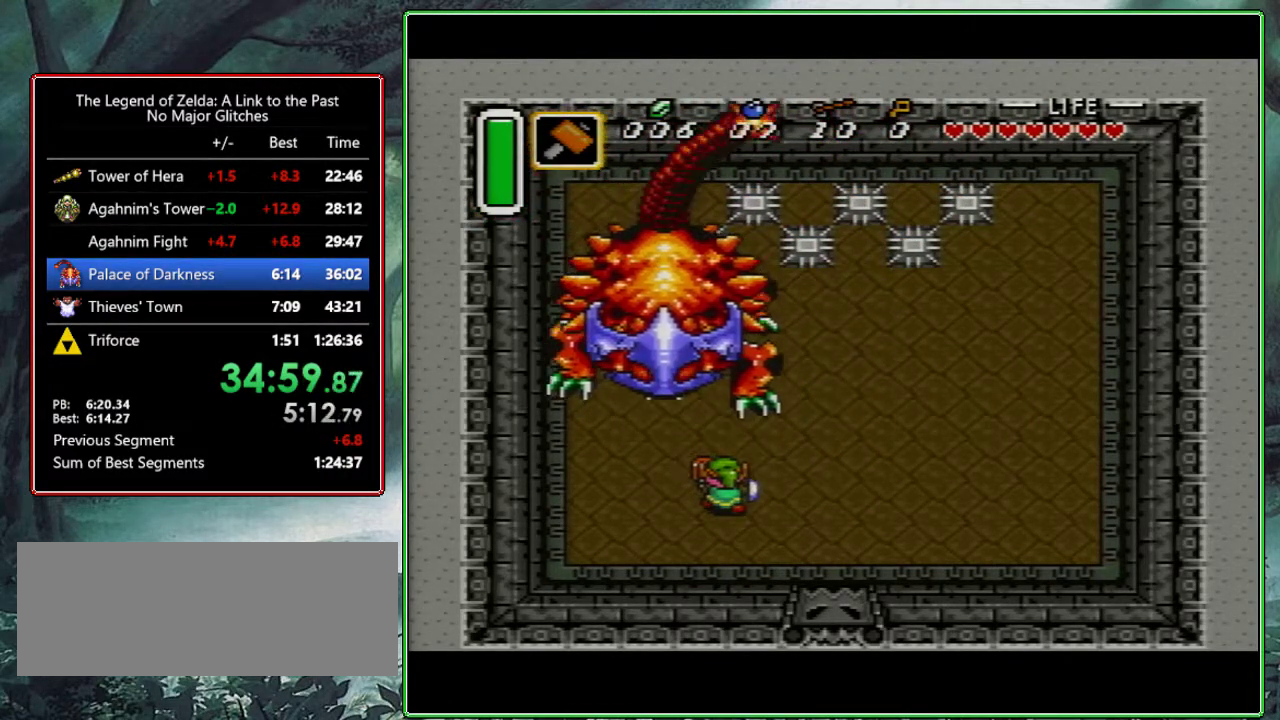
{"buttons": ["B", "Y", "DPAD_UP", "DPAD_RIGHT"], "events": [[100, "DPAD_LEFT", "up"], [150, "DPAD_RIGHT", "down"], [250, "DPAD_RIGHT", "up"], [367, "DPAD_RIGHT", "down"], [467, "Y", "down"]]}
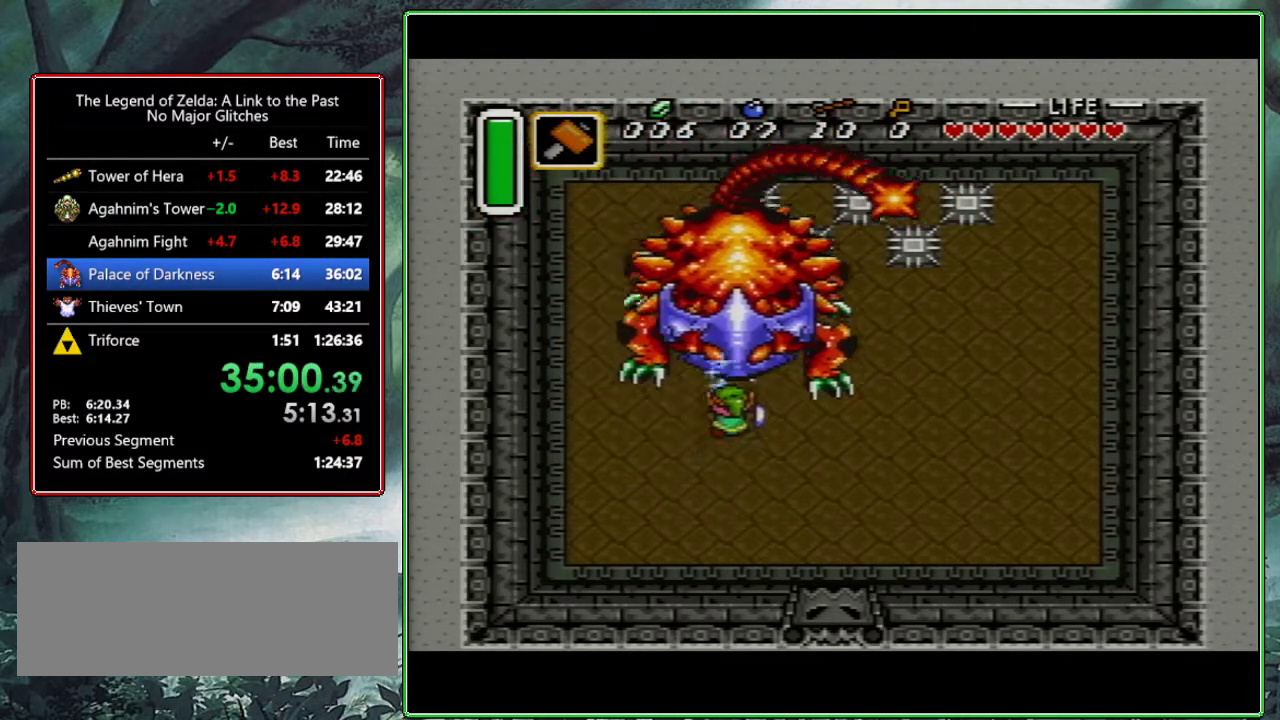
{"buttons": ["B", "DPAD_UP", "DPAD_RIGHT"], "events": [[100, "Y", "up"]]}
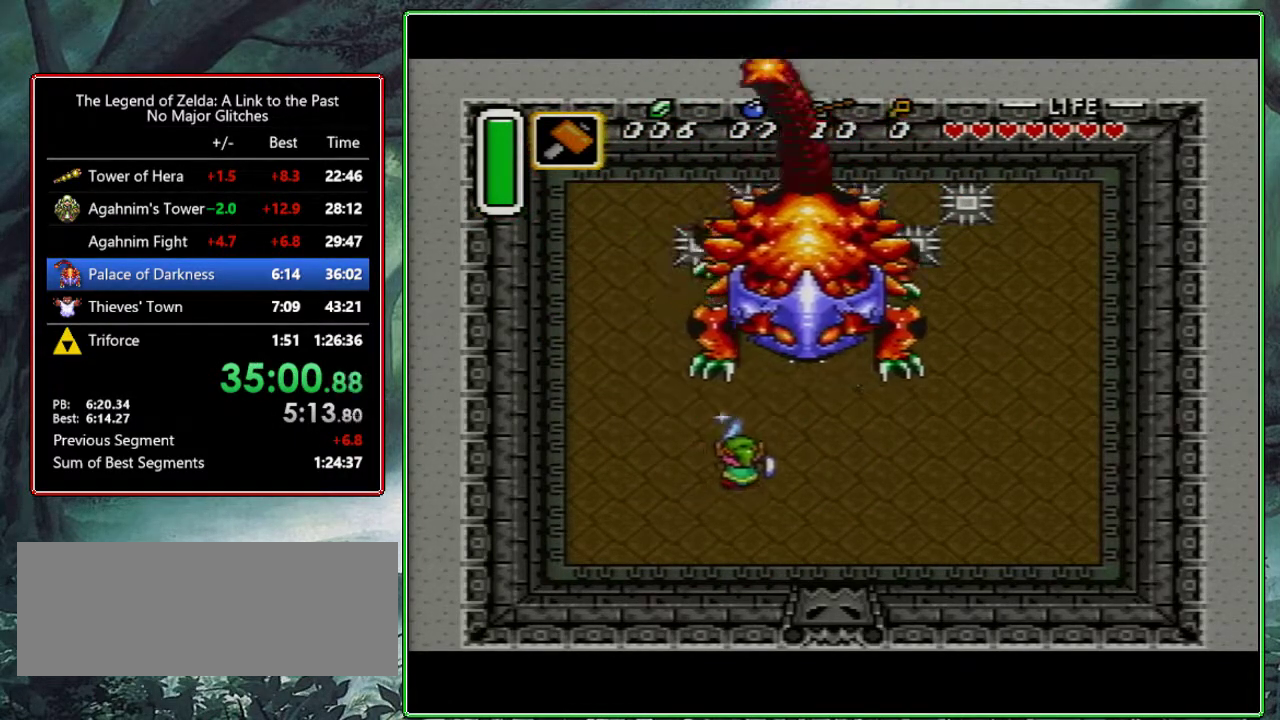
{"buttons": ["B", "Y", "DPAD_UP"], "events": [[233, "DPAD_RIGHT", "up"], [417, "Y", "down"]]}
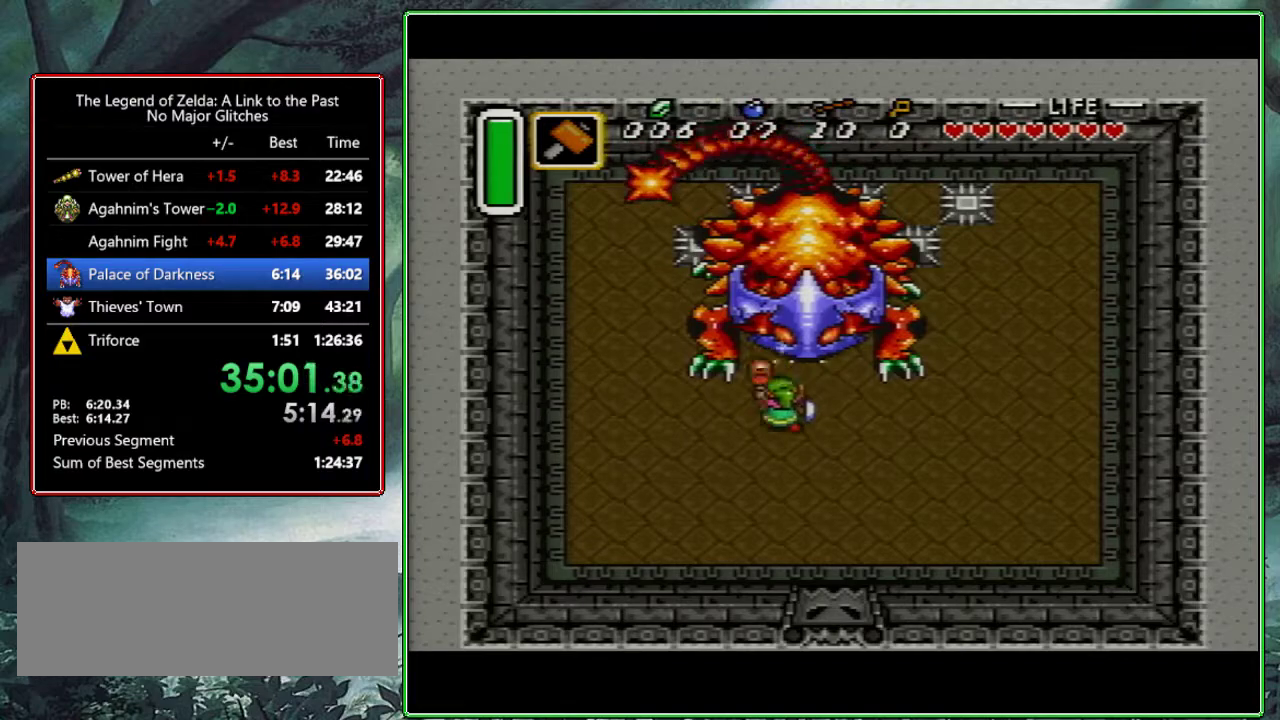
{"buttons": ["B", "DPAD_UP"], "events": [[50, "DPAD_UP", "up"], [100, "Y", "up"], [250, "DPAD_UP", "down"], [333, "DPAD_RIGHT", "down"], [433, "DPAD_RIGHT", "up"]]}
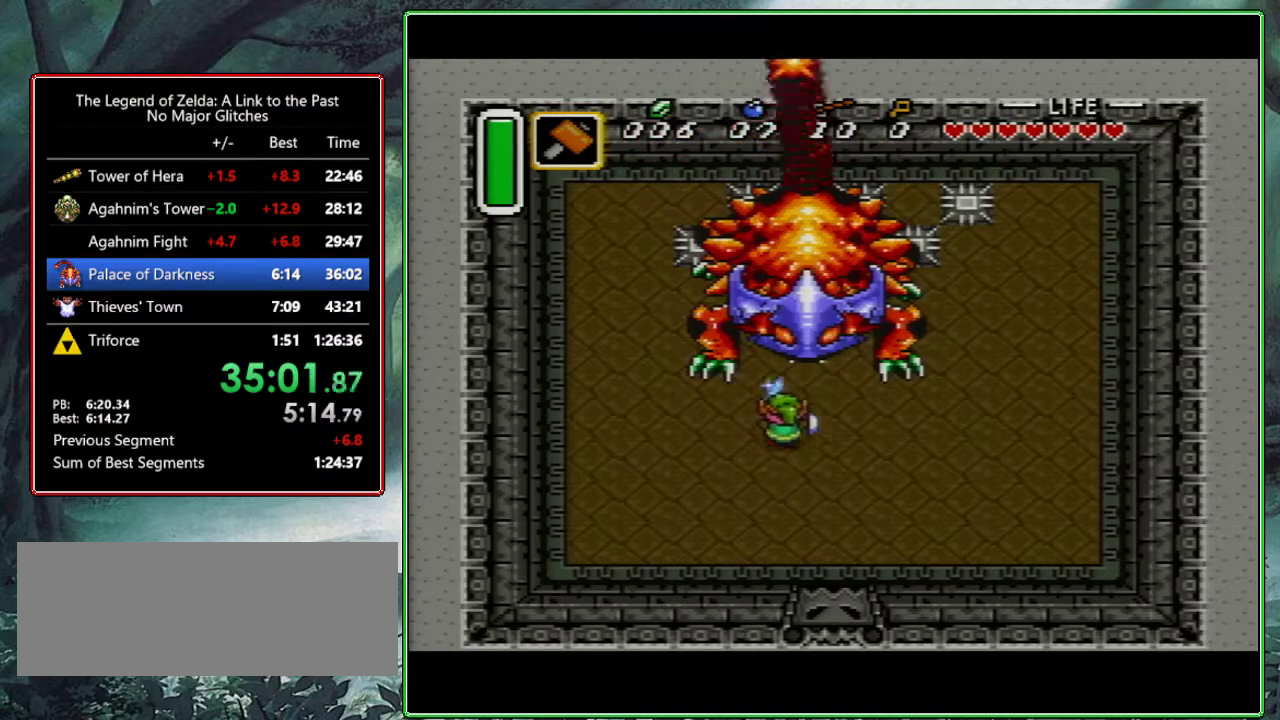
{"buttons": ["B"], "events": [[183, "Y", "down"], [233, "DPAD_UP", "up"], [367, "Y", "up"]]}
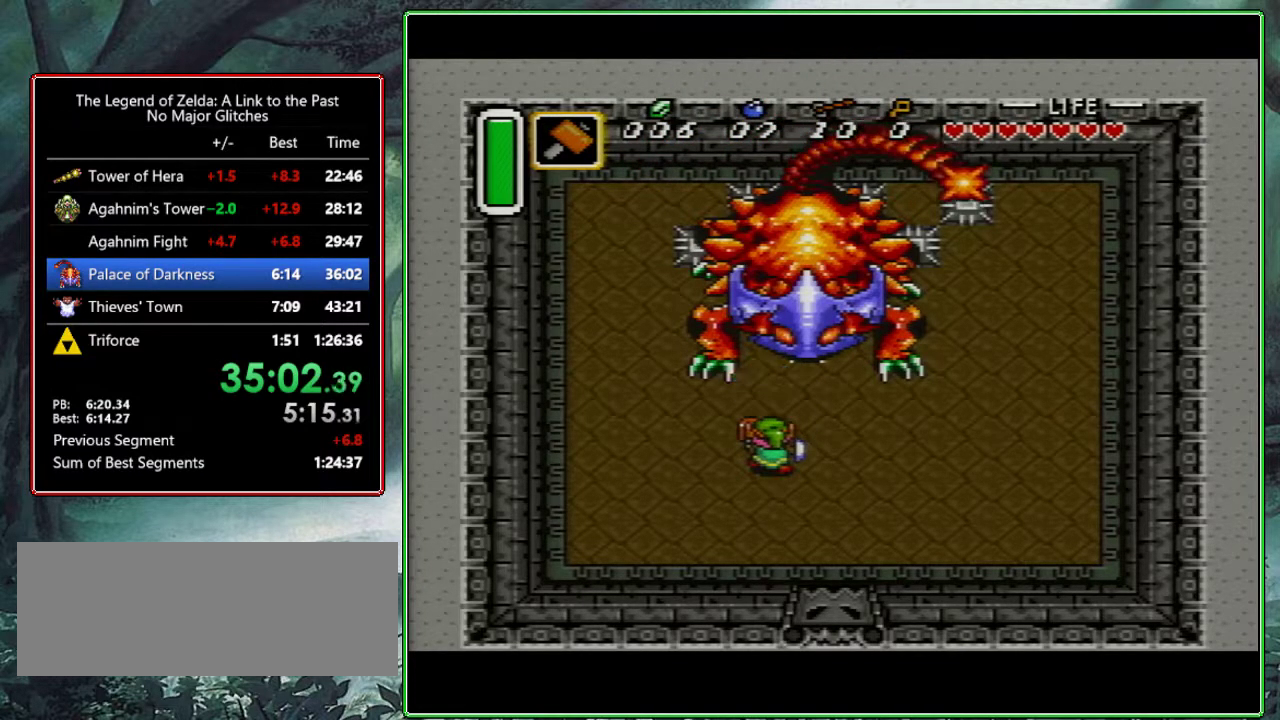
{"buttons": ["B"], "events": []}
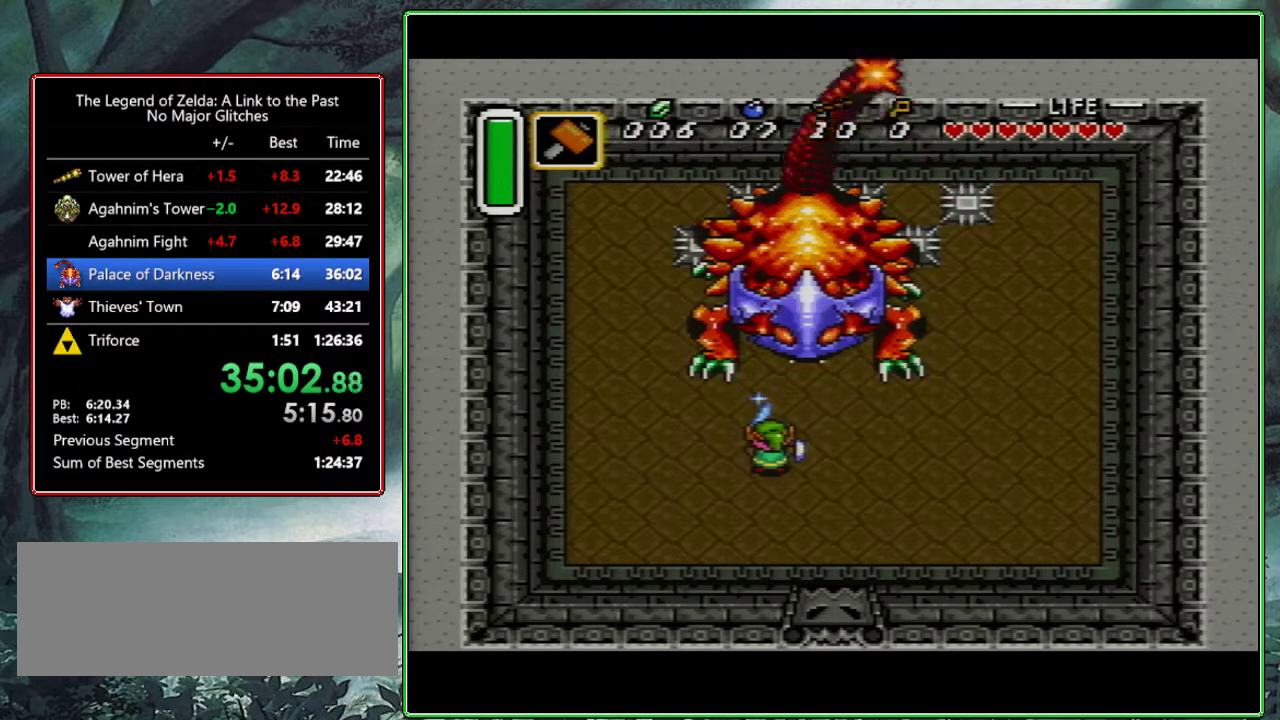
{"buttons": ["B", "Y", "DPAD_UP", "DPAD_RIGHT"], "events": [[133, "DPAD_UP", "down"], [283, "DPAD_RIGHT", "down"], [350, "DPAD_RIGHT", "up"], [450, "DPAD_RIGHT", "down"], [450, "Y", "down"]]}
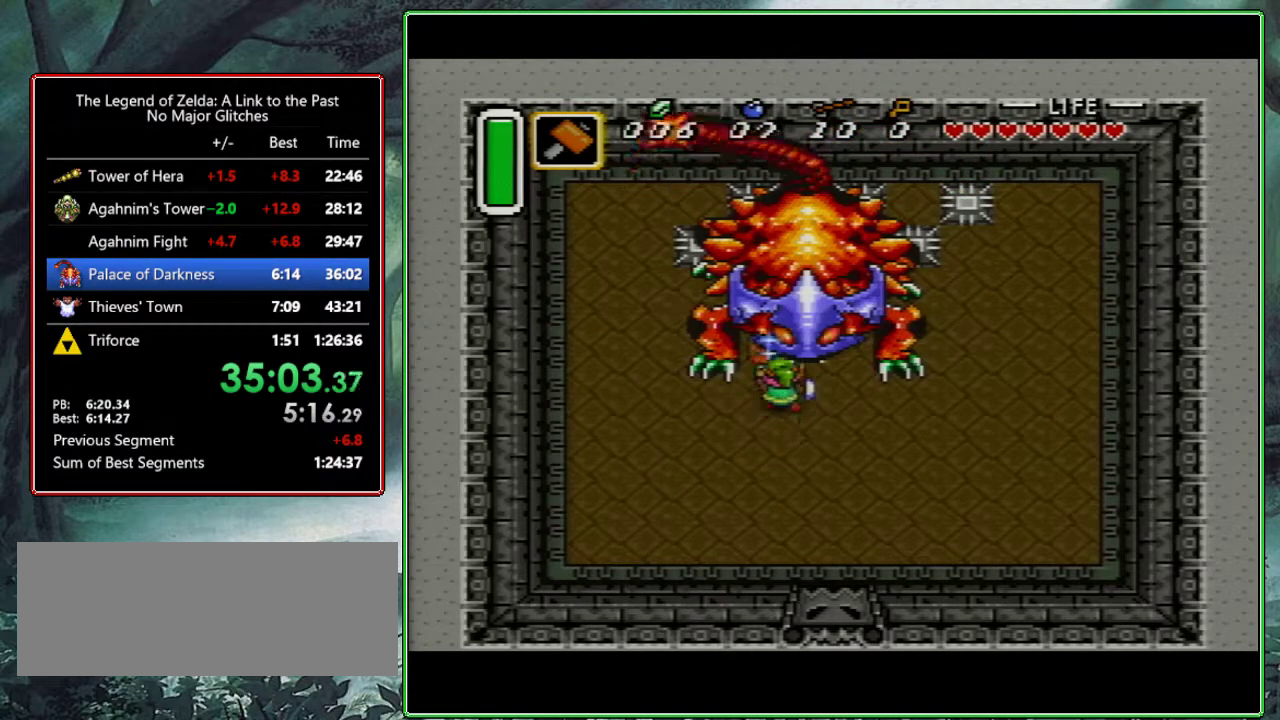
{"buttons": ["B", "DPAD_UP", "DPAD_RIGHT"], "events": [[67, "DPAD_RIGHT", "up"], [67, "DPAD_UP", "up"], [133, "Y", "up"], [400, "DPAD_UP", "down"], [500, "DPAD_RIGHT", "down"]]}
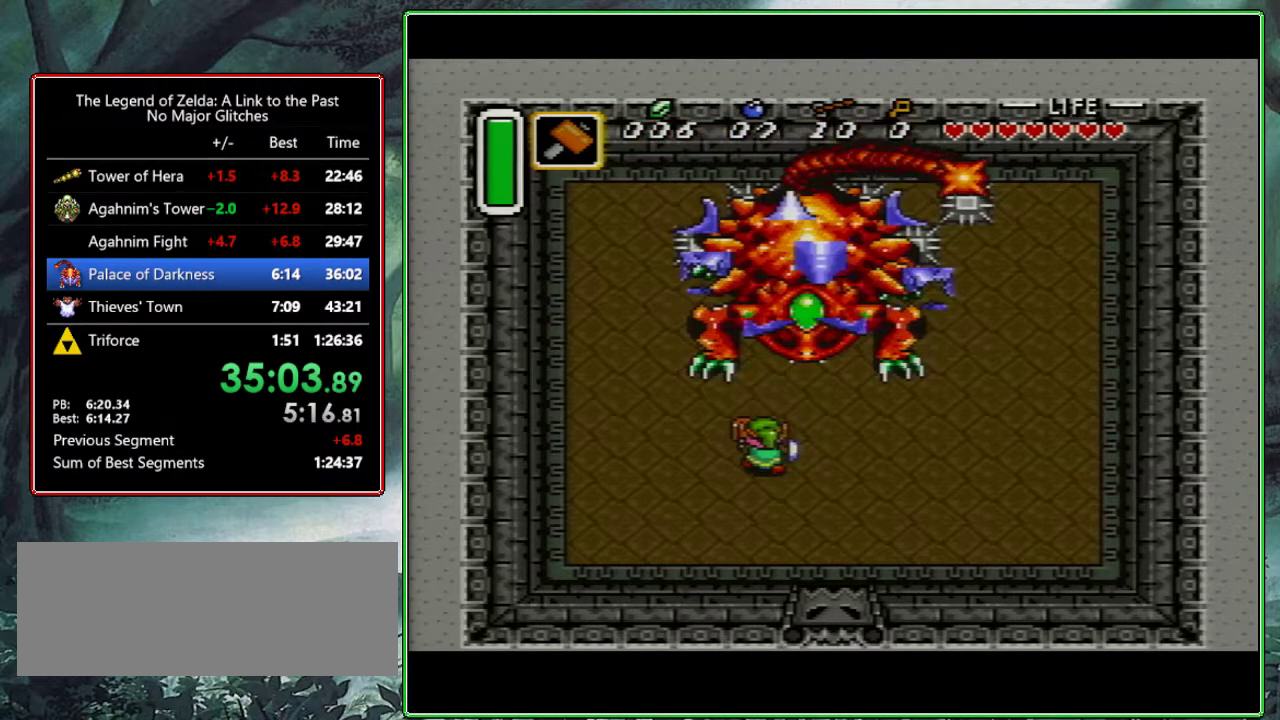
{"buttons": ["B", "DPAD_UP", "DPAD_RIGHT"], "events": [[50, "DPAD_RIGHT", "up"], [267, "DPAD_RIGHT", "down"], [400, "DPAD_RIGHT", "up"], [467, "DPAD_RIGHT", "down"]]}
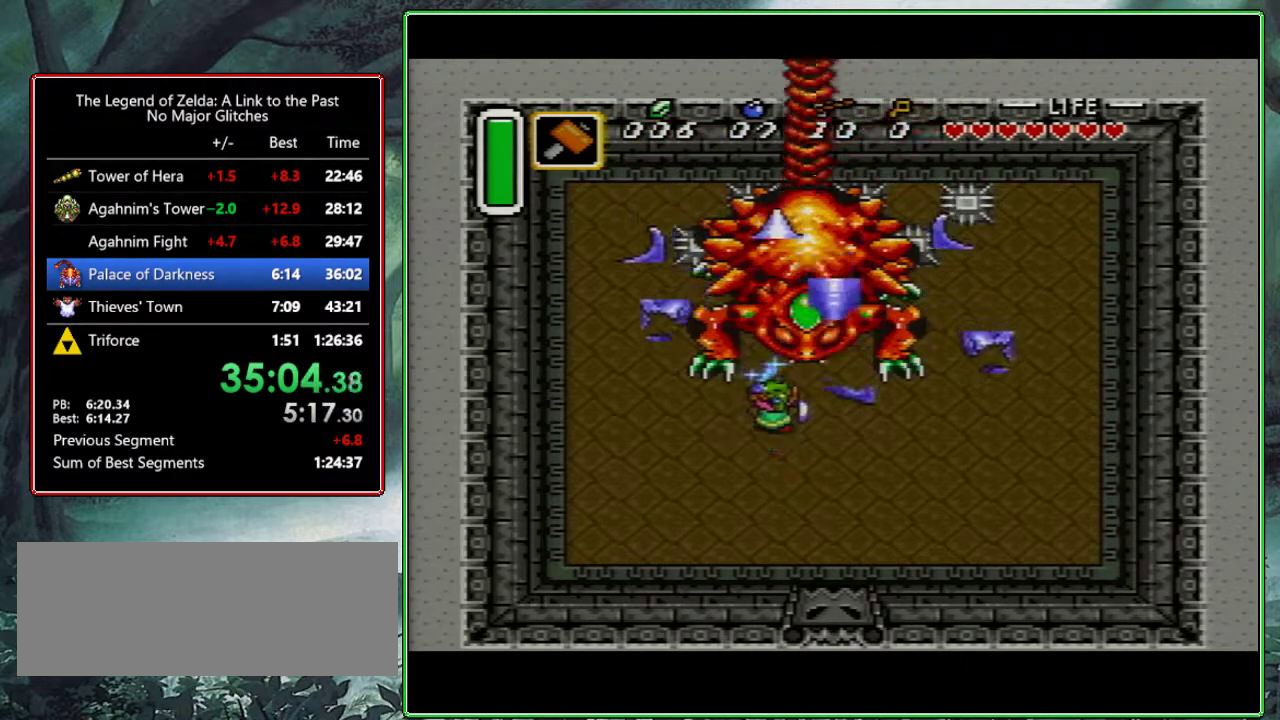
{"buttons": ["B"], "events": [[50, "DPAD_RIGHT", "up"], [233, "Y", "down"], [283, "DPAD_UP", "up"], [383, "Y", "up"]]}
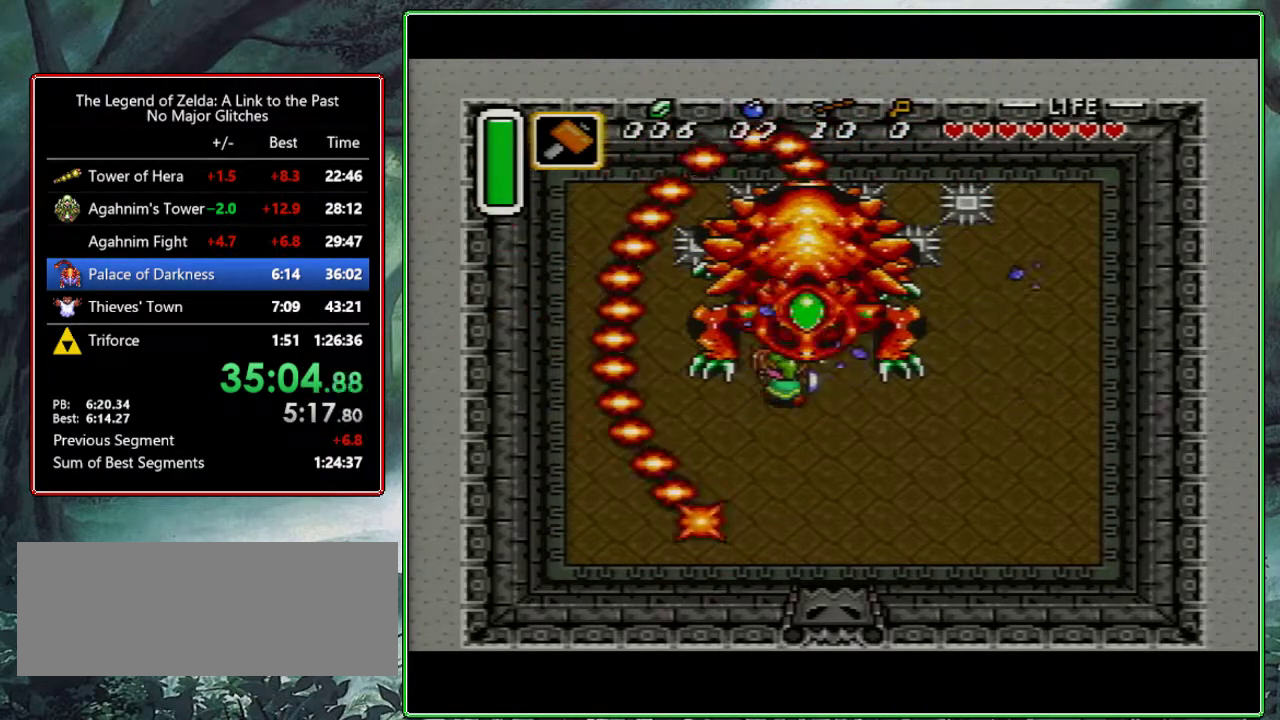
{"buttons": ["B", "DPAD_DOWN", "DPAD_RIGHT"]}
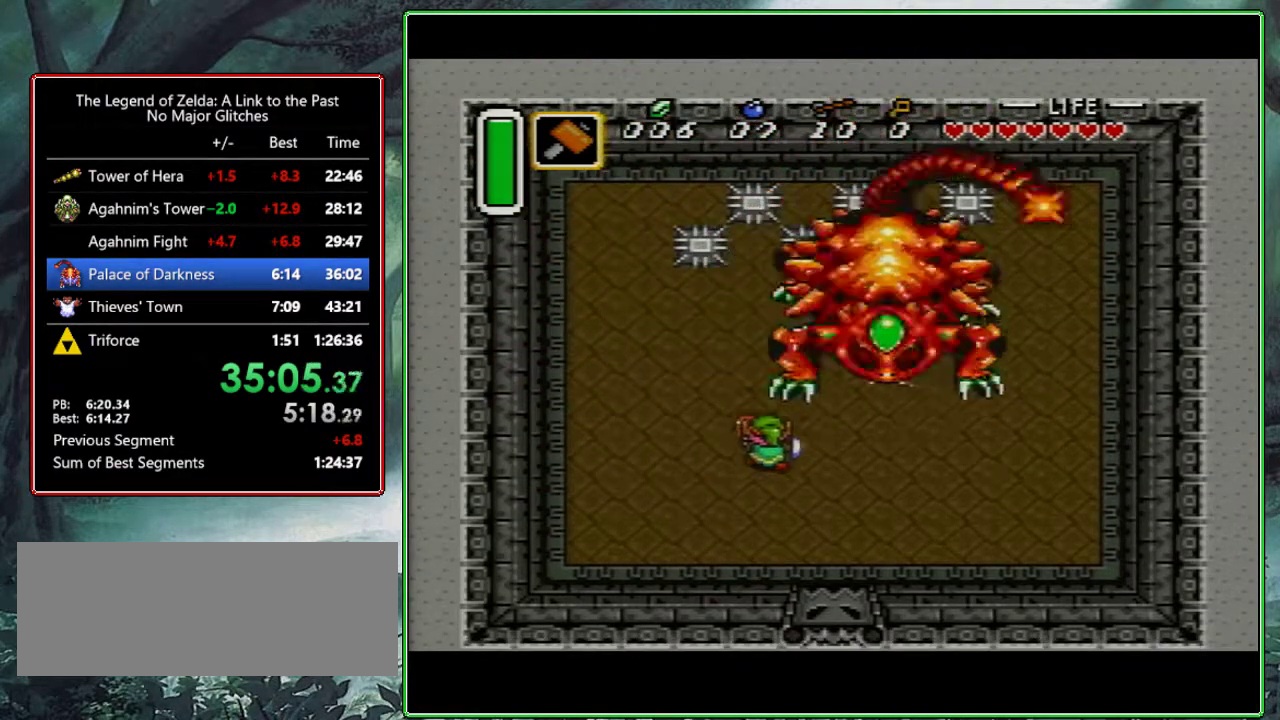
{"buttons": ["B", "DPAD_RIGHT"]}
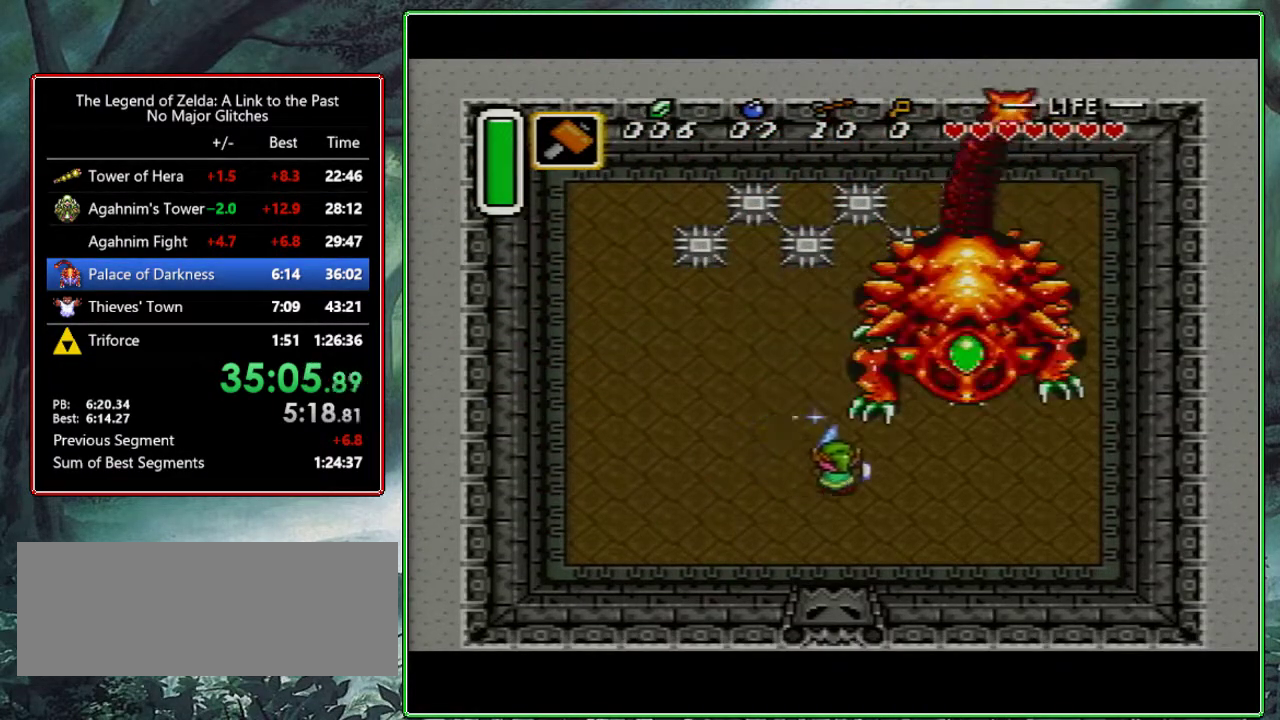
{"buttons": ["B", "DPAD_UP"], "events": [[150, "DPAD_UP", "down"], [467, "DPAD_RIGHT", "up"]]}
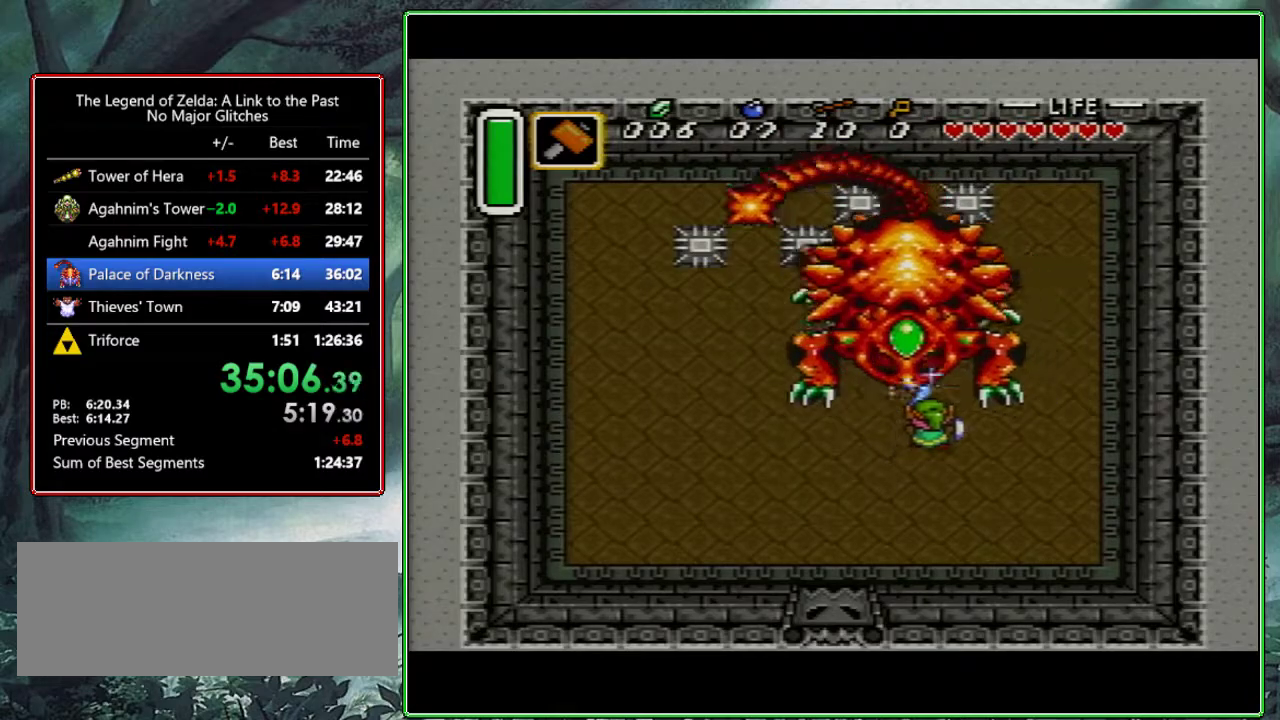
{"buttons": ["B", "DPAD_UP", "DPAD_LEFT"], "events": [[17, "DPAD_LEFT", "down"], [67, "DPAD_UP", "up"], [500, "DPAD_UP", "down"]]}
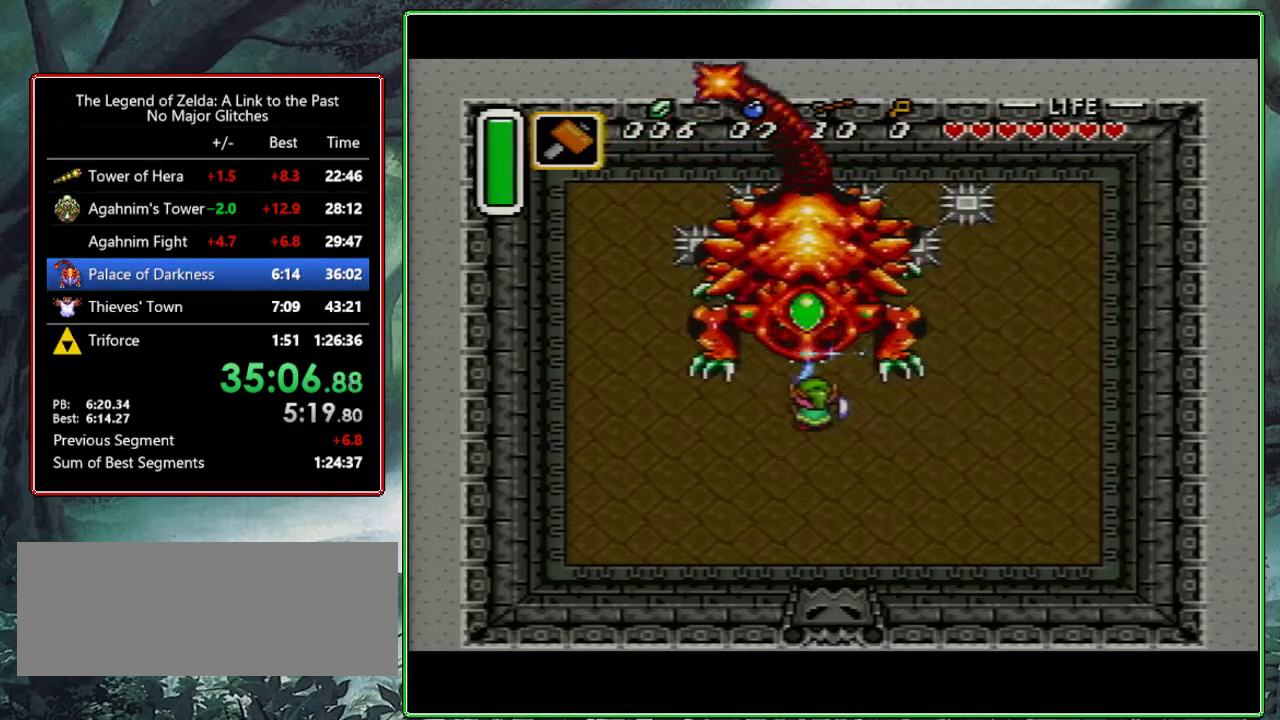
{"buttons": ["B", "DPAD_DOWN"], "events": [[150, "DPAD_LEFT", "up"], [200, "Y", "down"], [250, "DPAD_UP", "up"], [350, "Y", "up"], [483, "DPAD_DOWN", "down"]]}
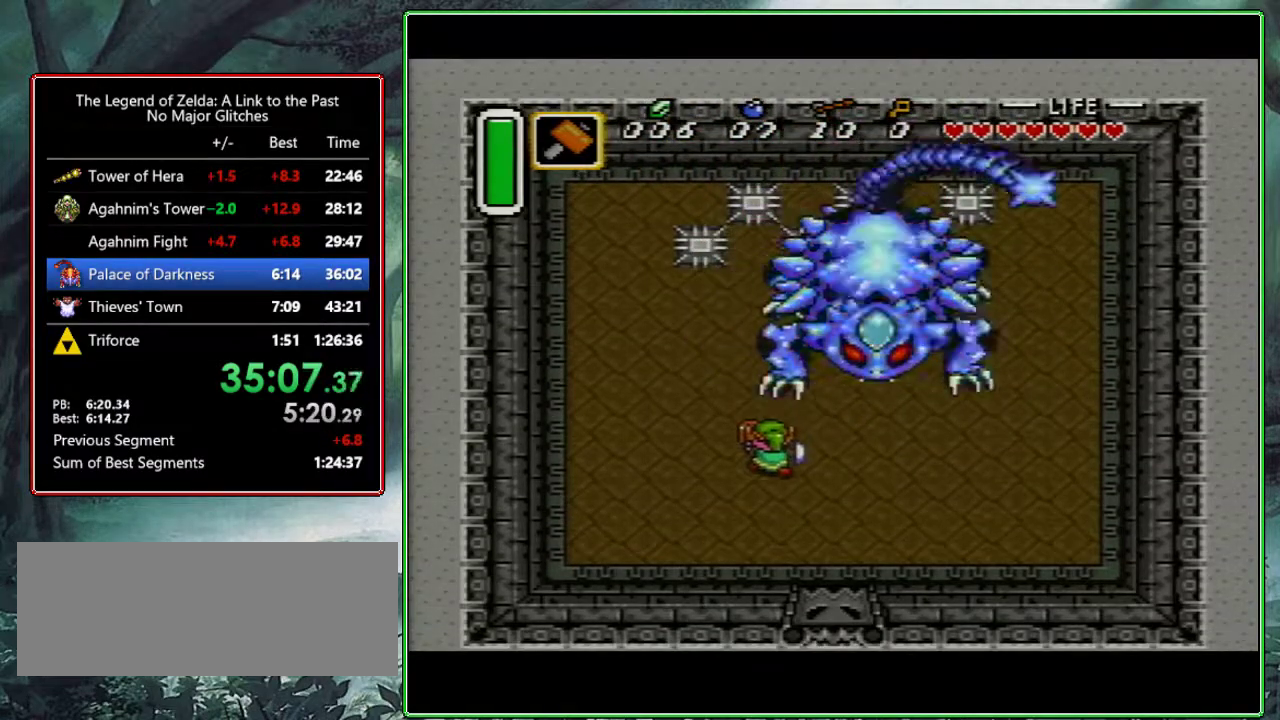
{"buttons": ["B", "DPAD_RIGHT"], "events": [[17, "DPAD_RIGHT", "down"], [83, "DPAD_DOWN", "up"]]}
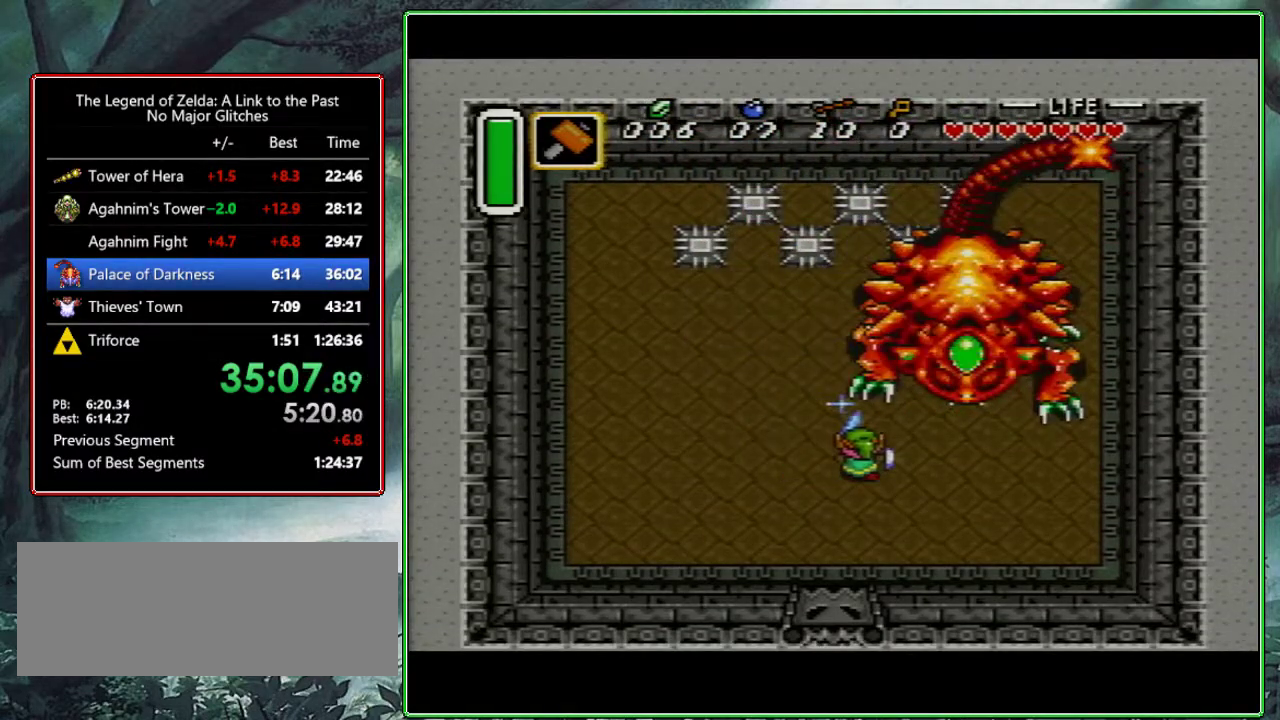
{"buttons": ["B", "Y", "DPAD_UP", "DPAD_RIGHT"], "events": [[200, "DPAD_UP", "down"], [250, "DPAD_RIGHT", "up"], [300, "DPAD_RIGHT", "down"], [467, "Y", "down"]]}
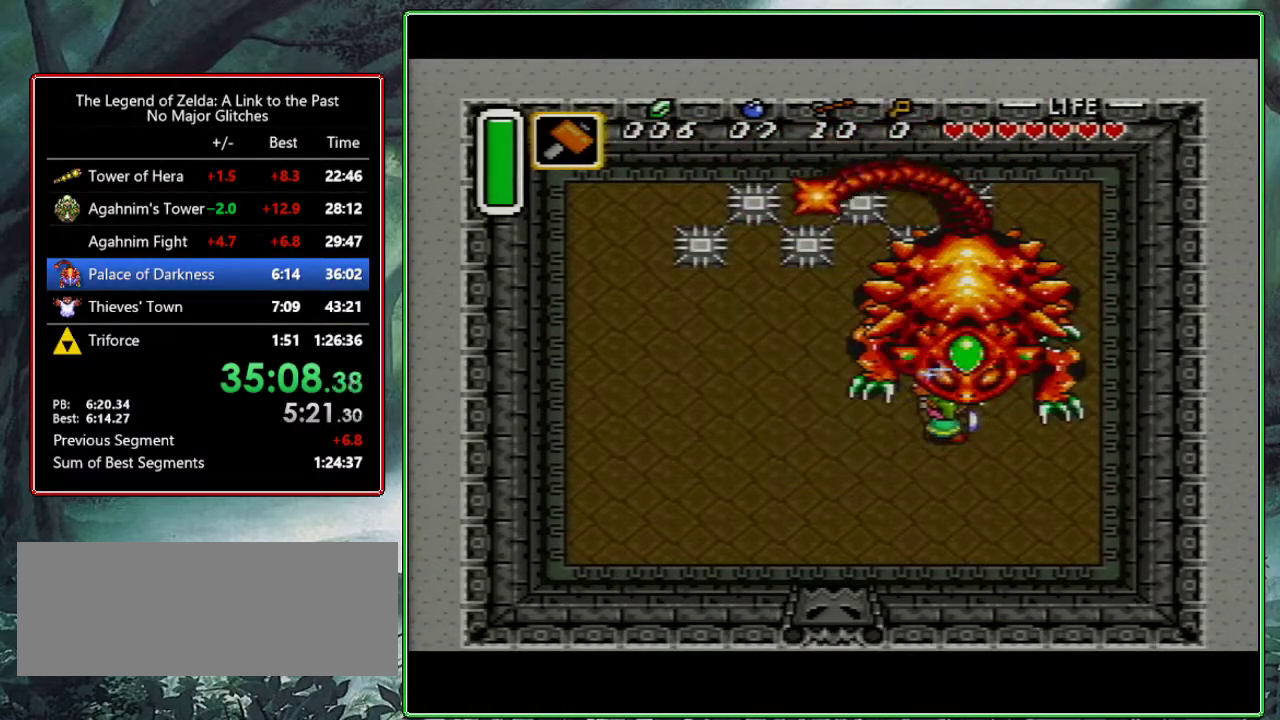
{"buttons": ["B", "Y", "DPAD_UP"], "events": [[17, "DPAD_RIGHT", "up"], [50, "DPAD_UP", "up"], [83, "Y", "up"], [400, "DPAD_UP", "down"], [433, "Y", "down"]]}
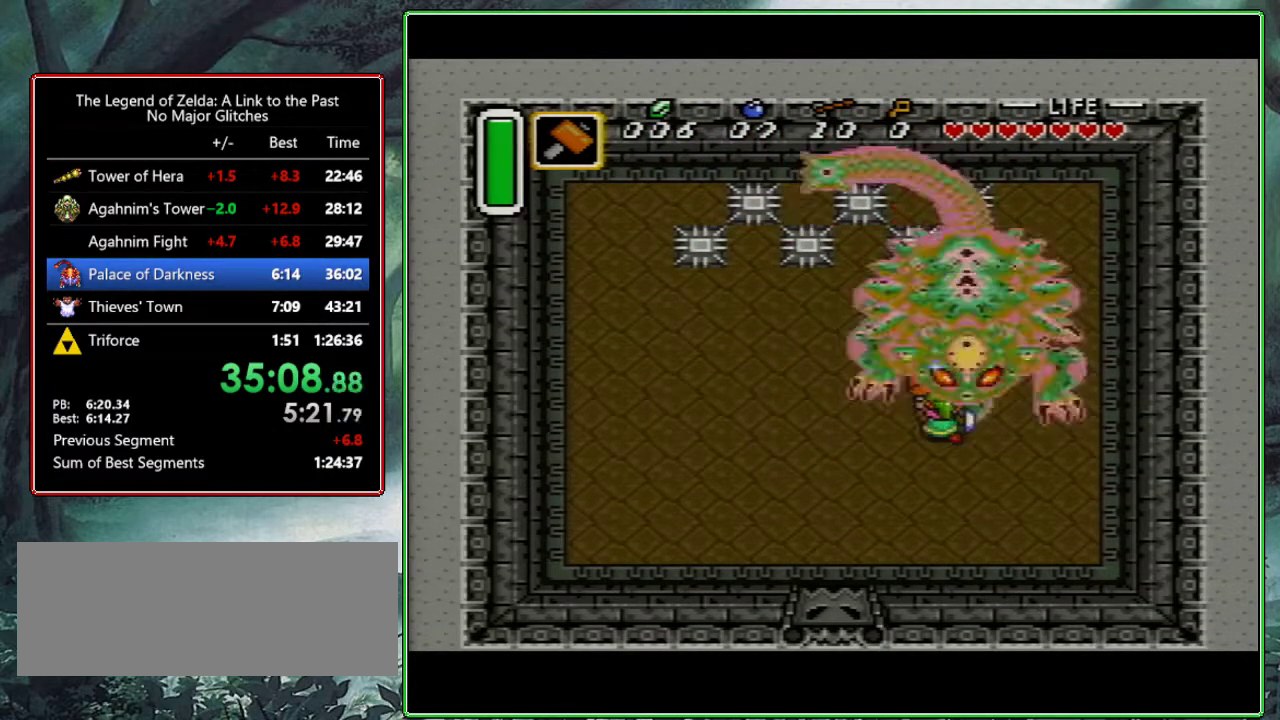
{"buttons": ["B", "DPAD_UP"], "events": [[67, "DPAD_UP", "up"], [100, "Y", "up"], [333, "DPAD_UP", "down"]]}
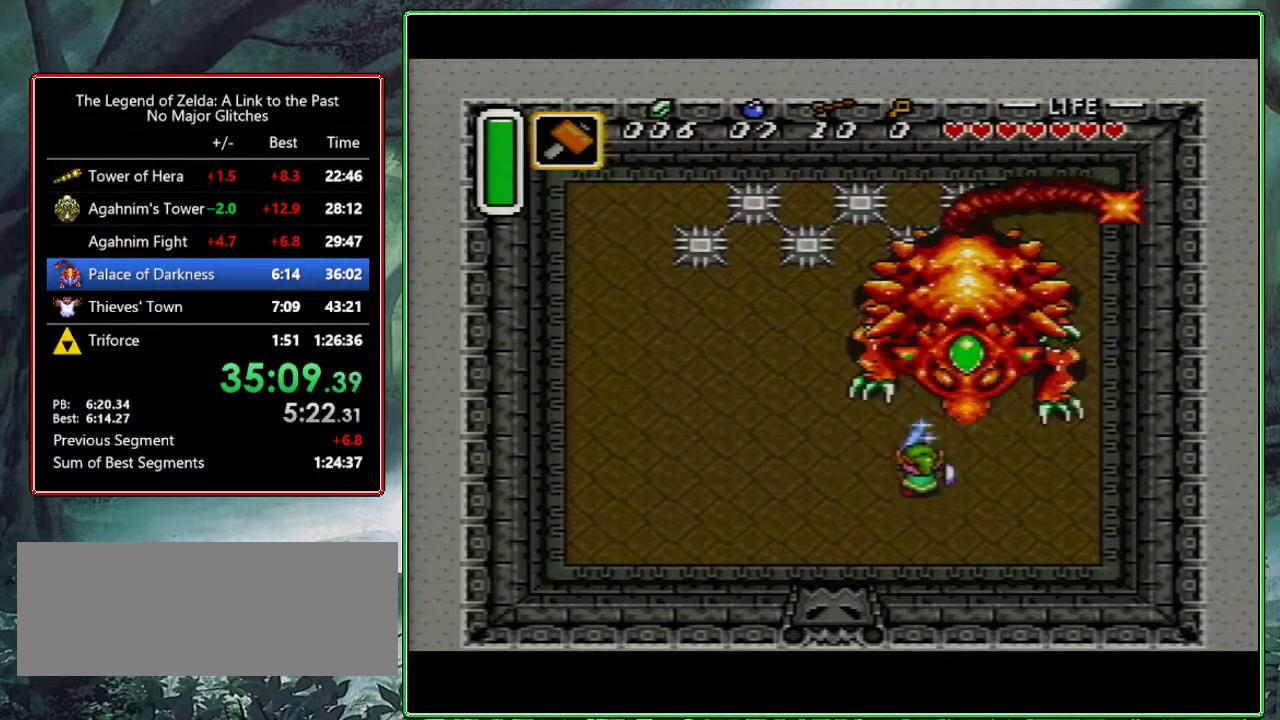
{"buttons": [], "events": [[150, "DPAD_RIGHT", "down"], [250, "B", "up"], [250, "DPAD_RIGHT", "up"], [317, "DPAD_UP", "up"]]}
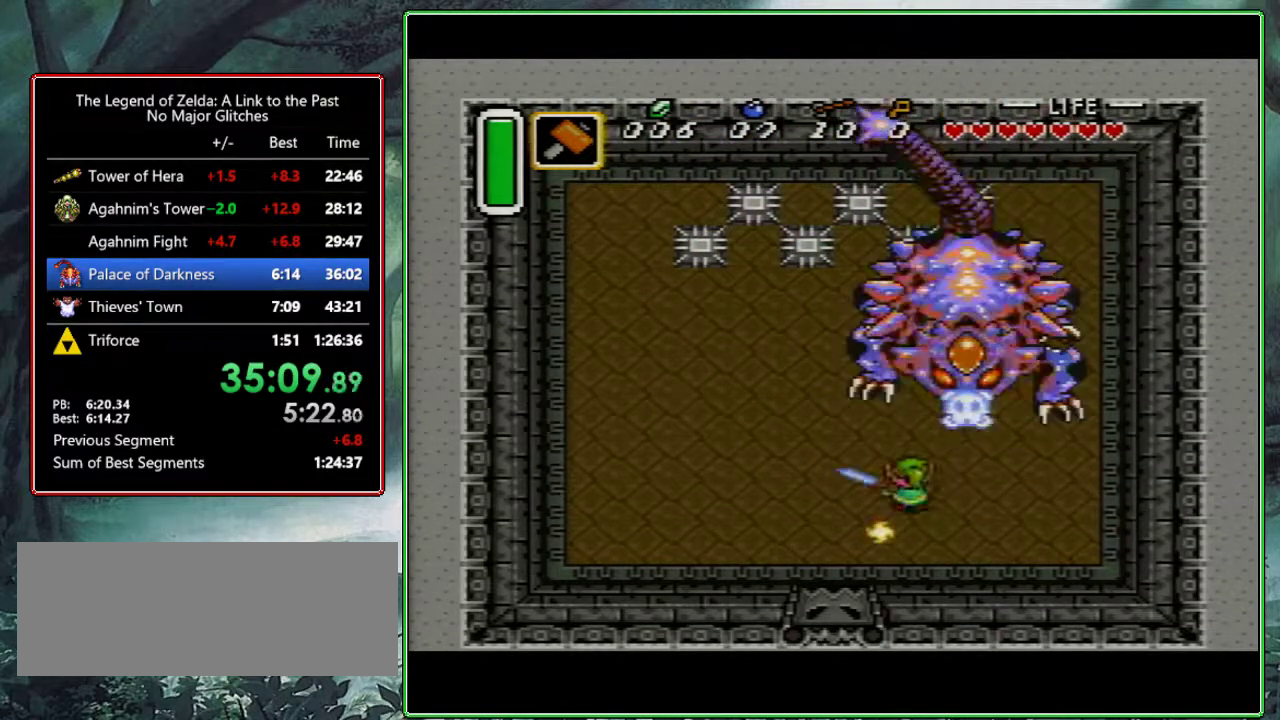
{"buttons": ["DPAD_UP", "DPAD_RIGHT"], "events": [[200, "DPAD_UP", "down"], [367, "DPAD_RIGHT", "down"]]}
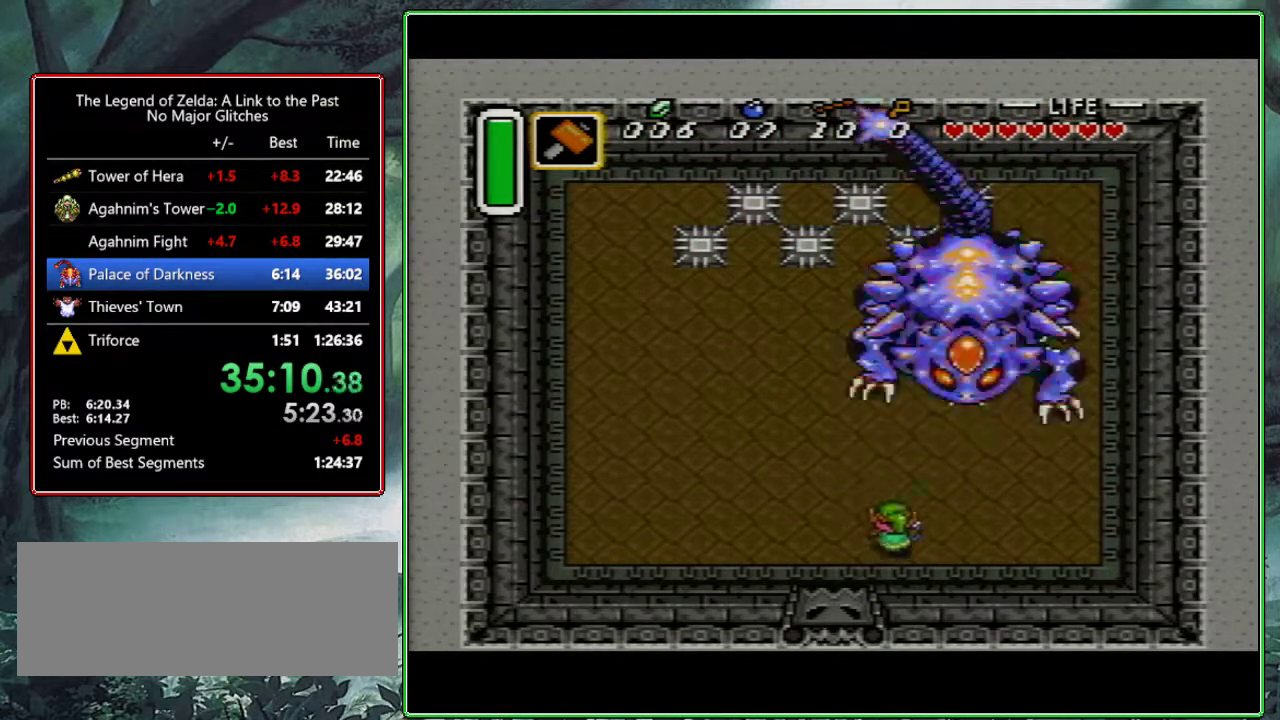
{"buttons": ["DPAD_UP", "DPAD_RIGHT"], "events": [[233, "DPAD_RIGHT", "up"], [483, "DPAD_RIGHT", "down"]]}
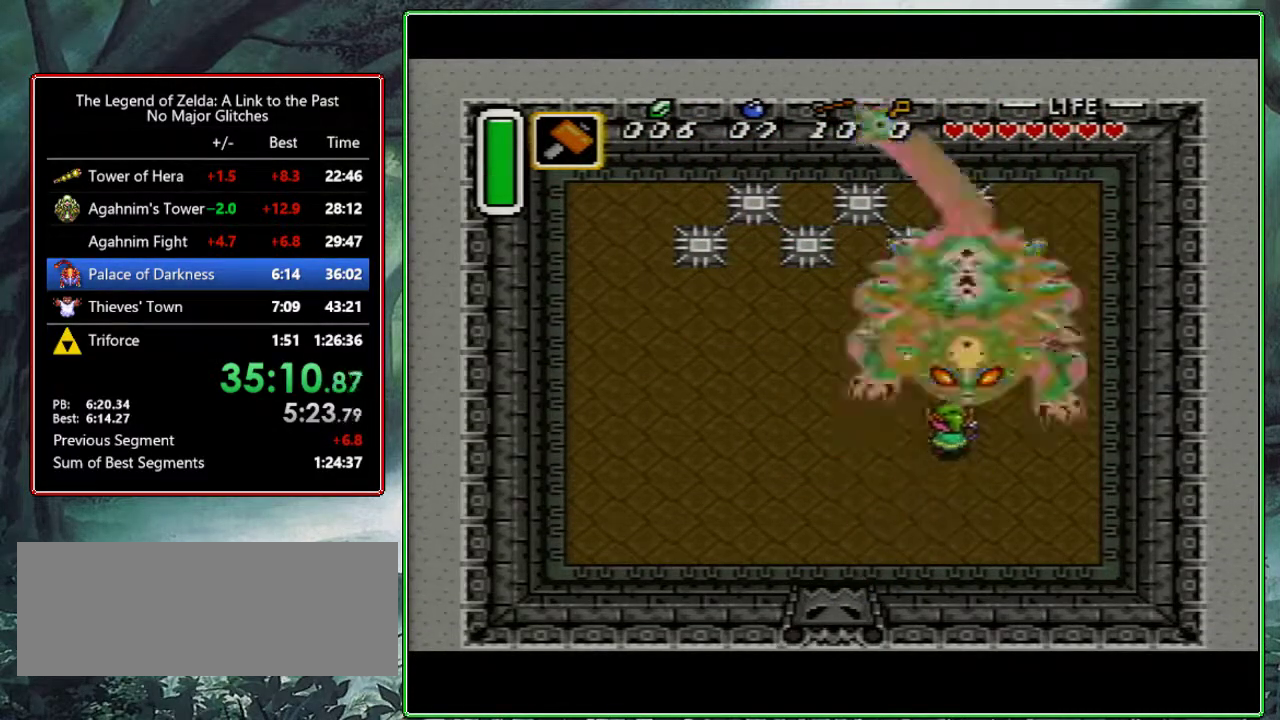
{"buttons": [], "events": [[83, "DPAD_RIGHT", "up"], [300, "DPAD_UP", "up"]]}
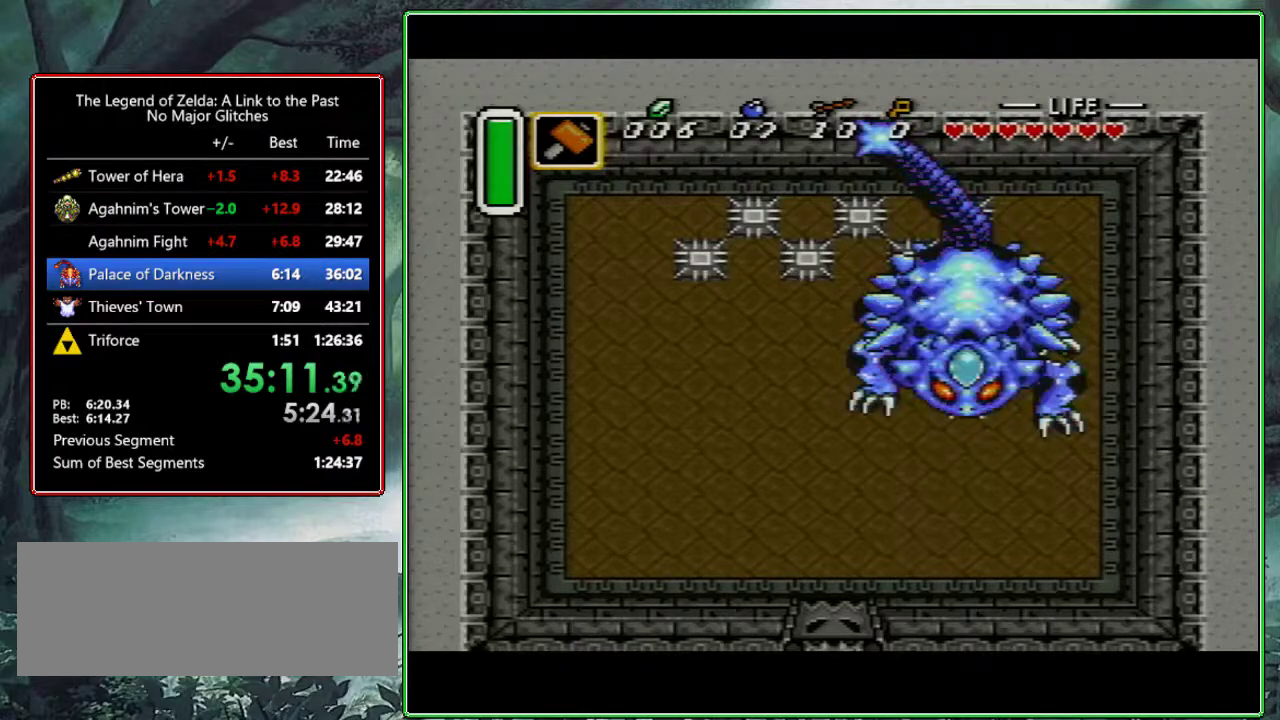
{"buttons": [], "events": []}
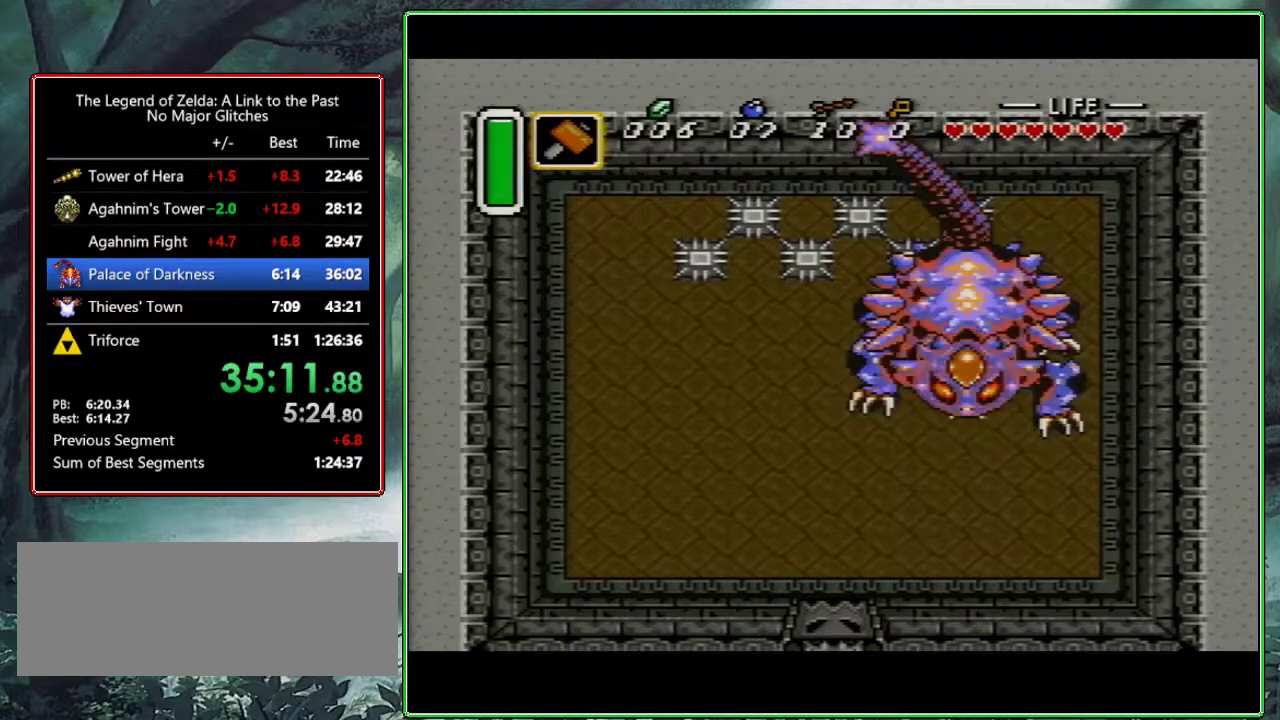
{"buttons": [], "events": []}
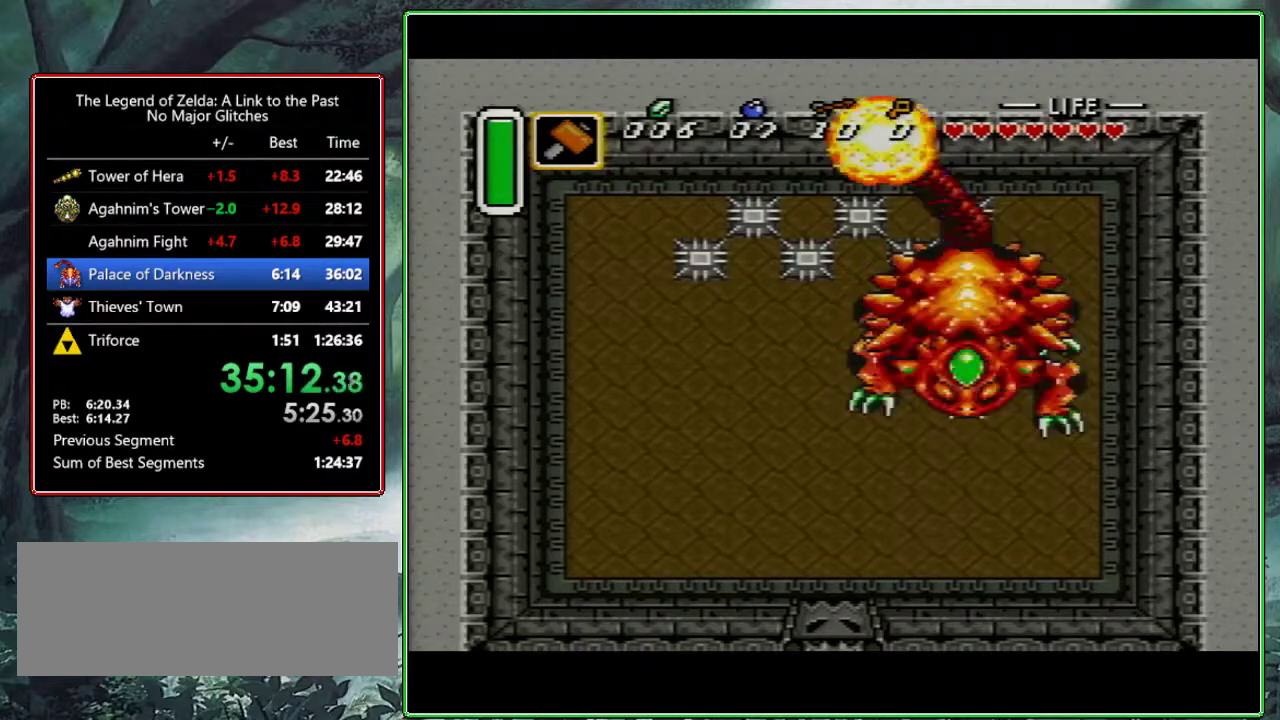
{"buttons": [], "events": []}
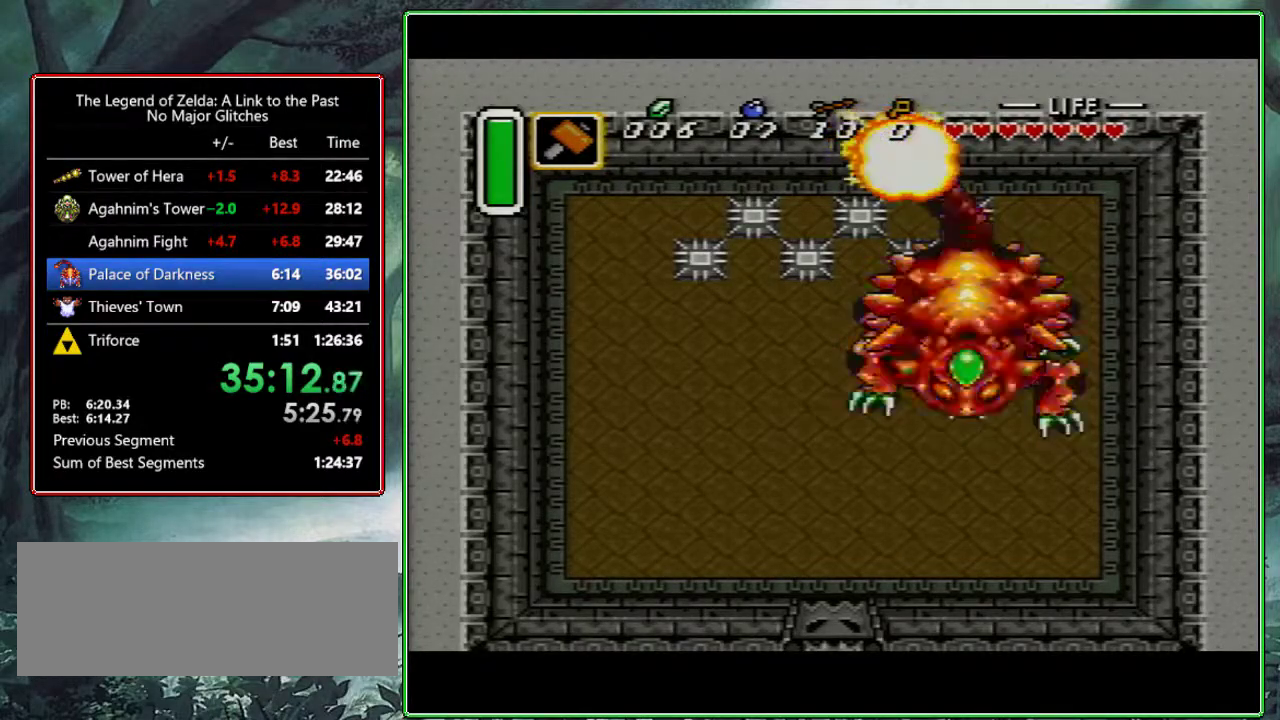
{"buttons": ["DPAD_UP"], "events": [[450, "DPAD_UP", "down"]]}
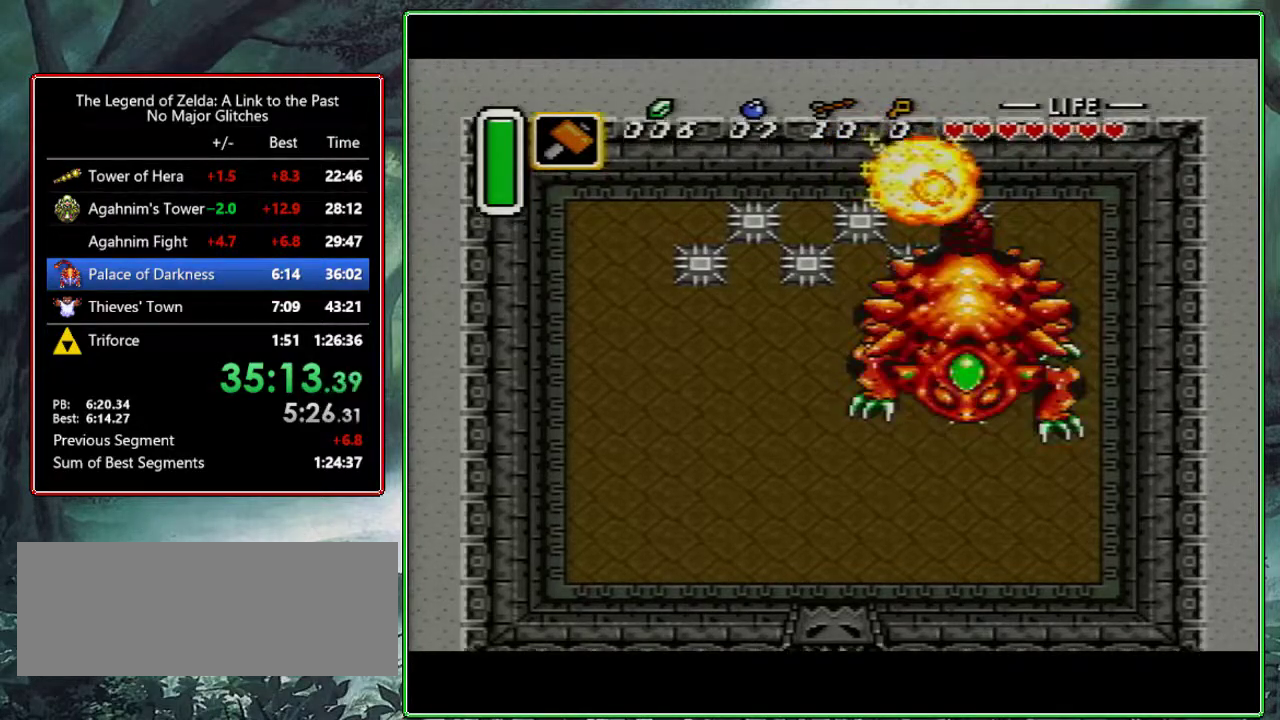
{"buttons": [], "events": [[50, "DPAD_UP", "up"], [250, "DPAD_DOWN", "down"], [350, "DPAD_DOWN", "up"]]}